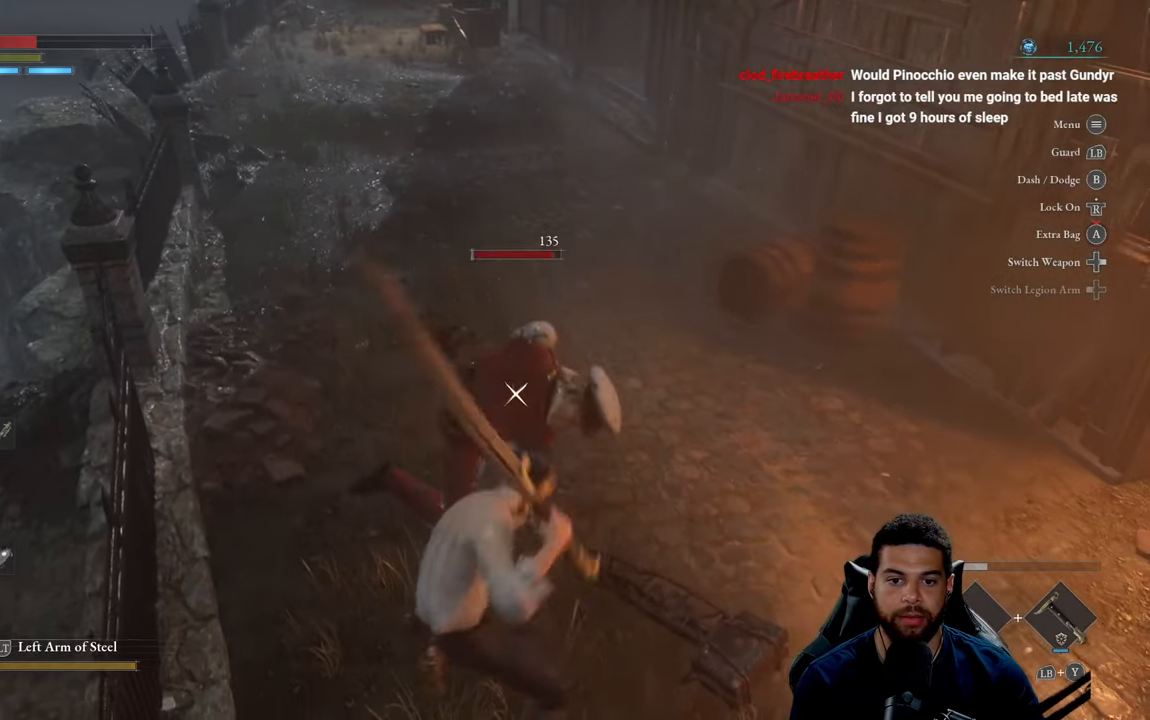
Gameplay with a controller (Xbox layout); each line is a JSON object with the inputs held at the frame after it. "events" lists button and stick changes between this image and that frame as [ms after this image, input, new state], when the widget could be followed in between.
{"buttons": ["R2"], "left_stick": "down", "right_stick": "center", "events": [[417, "R2", "down"]]}
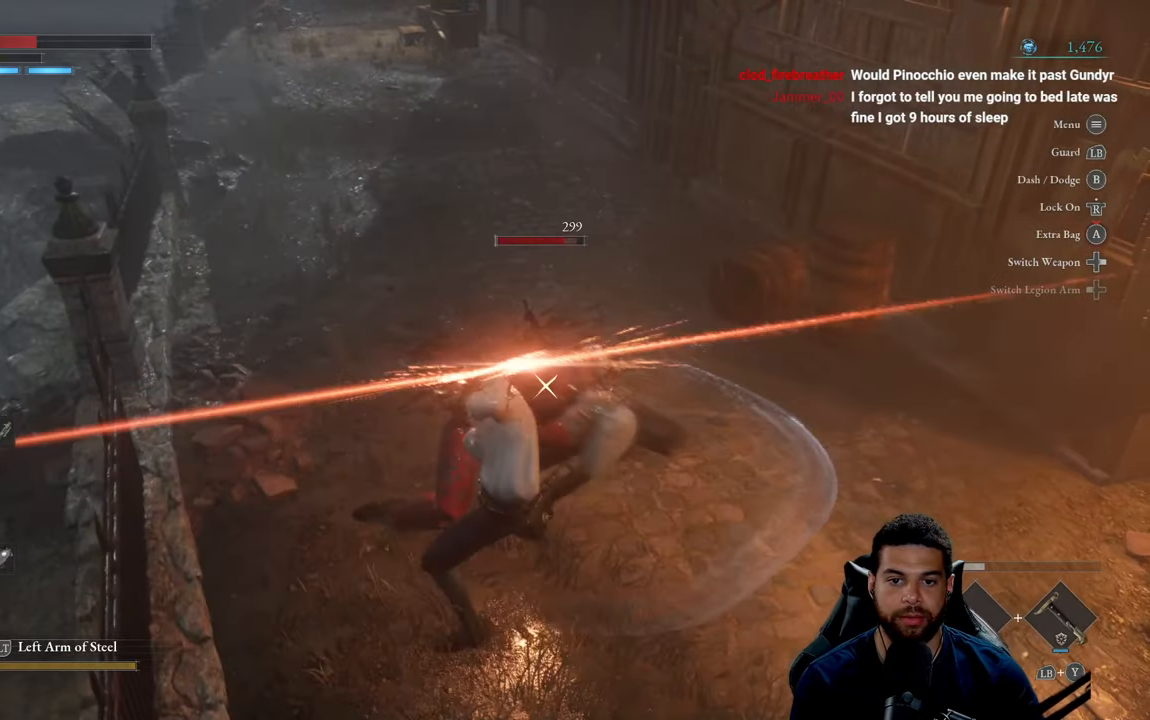
{"buttons": ["R2"], "left_stick": "center", "right_stick": "center", "events": [[17, "left_stick", "center"]]}
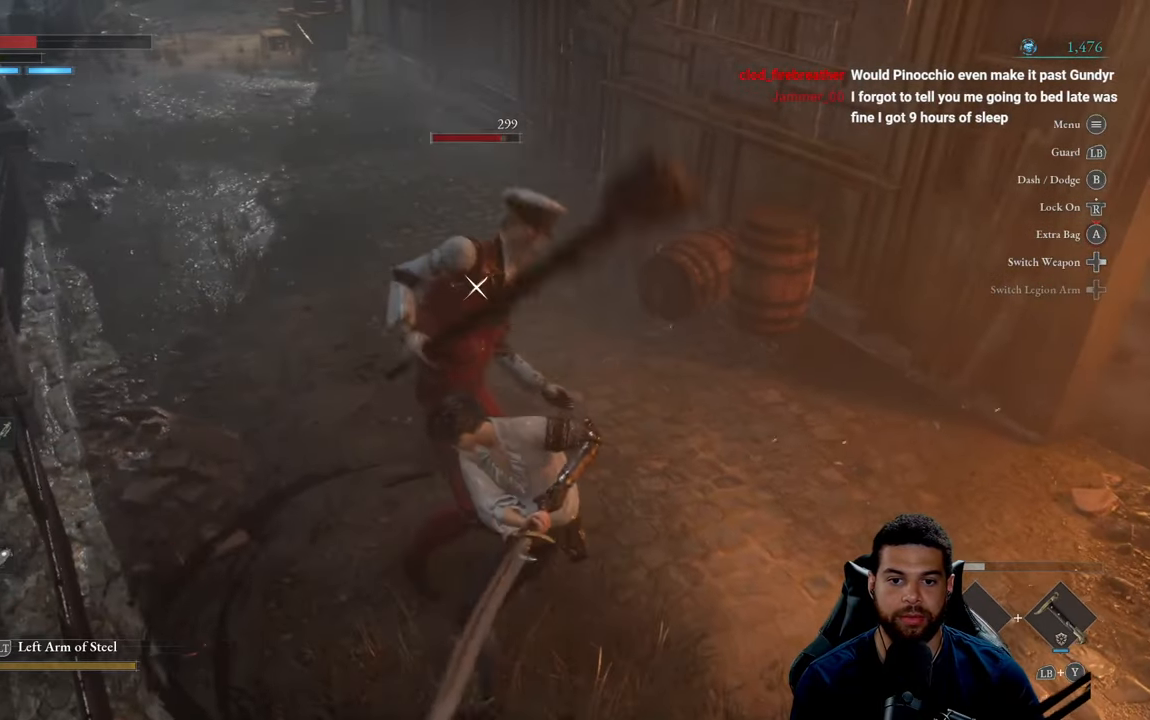
{"buttons": ["R2"], "left_stick": "up", "right_stick": "center", "events": [[100, "left_stick", "up-right"], [267, "left_stick", "up"]]}
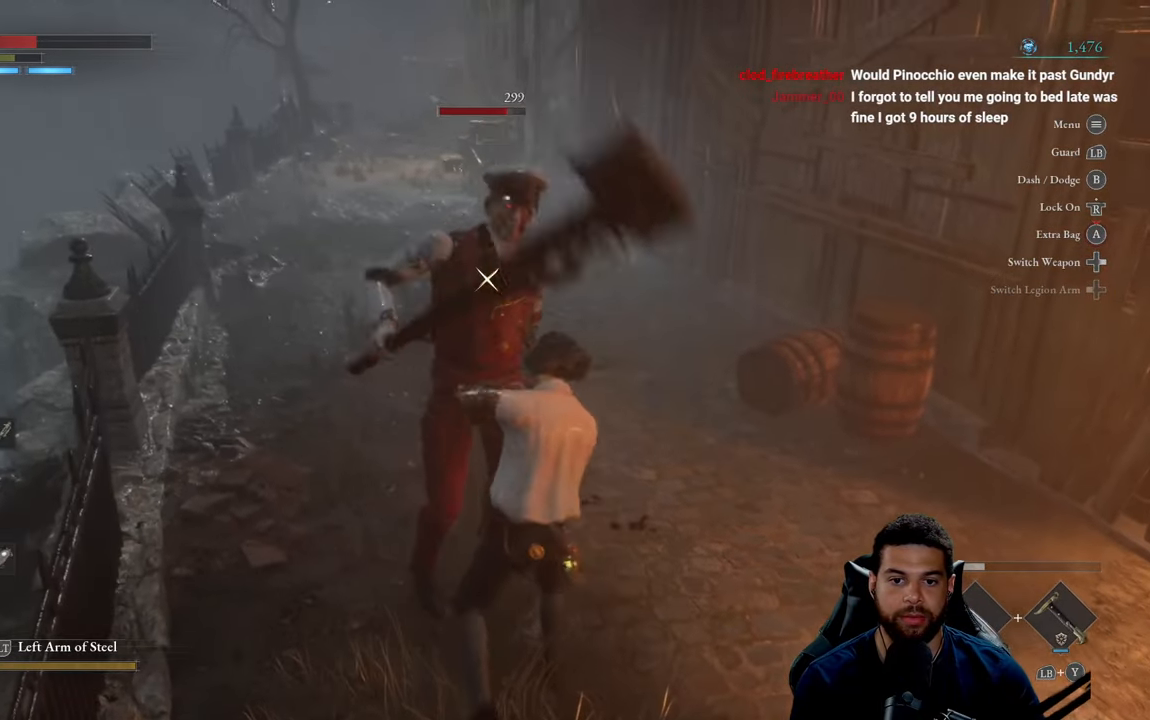
{"buttons": [], "left_stick": "down", "right_stick": "center", "events": [[150, "left_stick", "down"], [184, "R2", "up"]]}
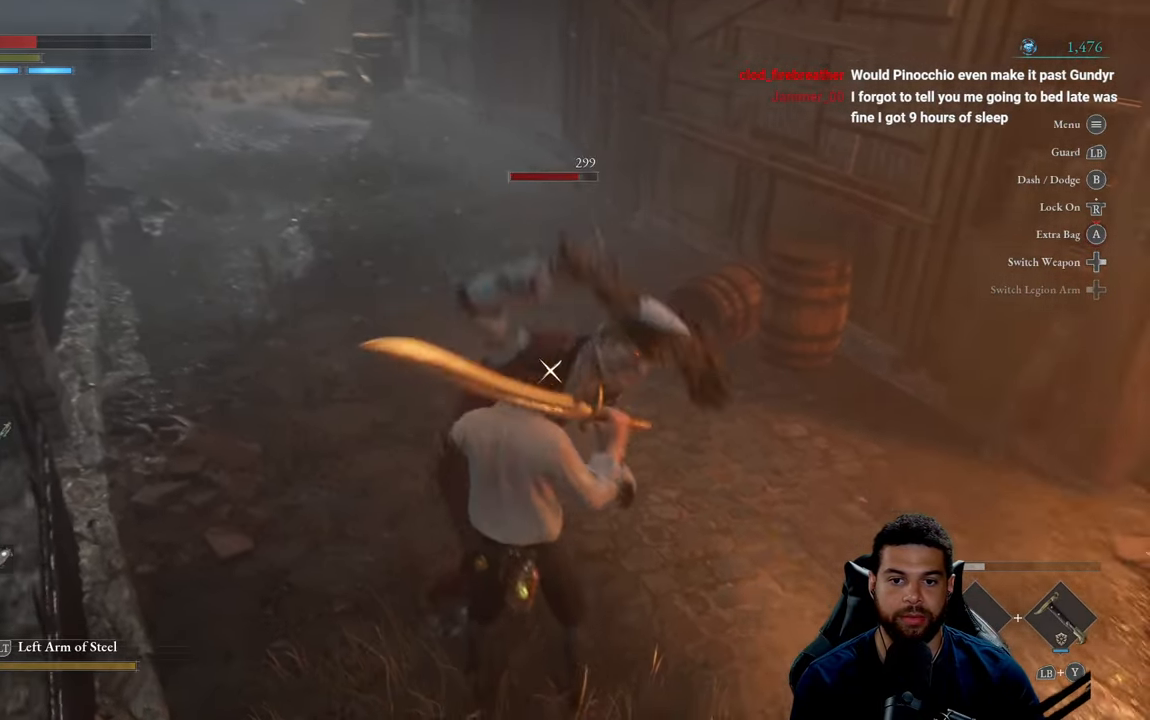
{"buttons": [], "left_stick": "up-right", "right_stick": "center", "events": [[100, "L1", "down"], [167, "L1", "up"], [467, "left_stick", "up-right"]]}
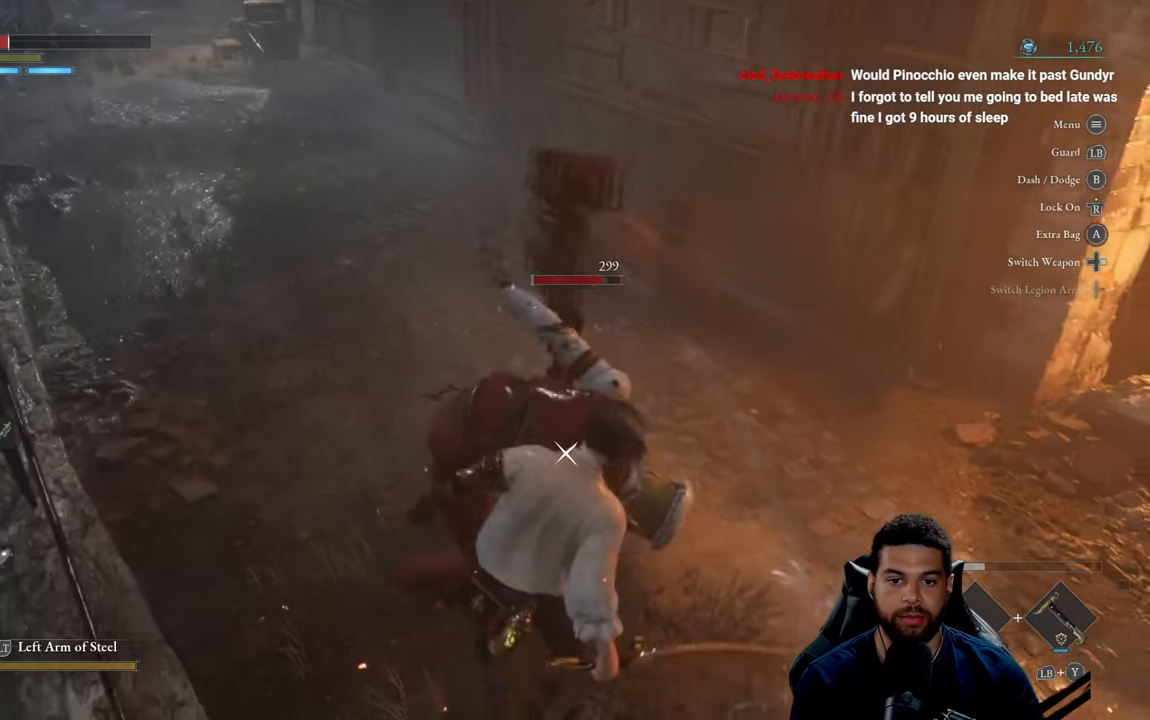
{"buttons": [], "left_stick": "down-right", "right_stick": "center", "events": [[84, "left_stick", "down-right"]]}
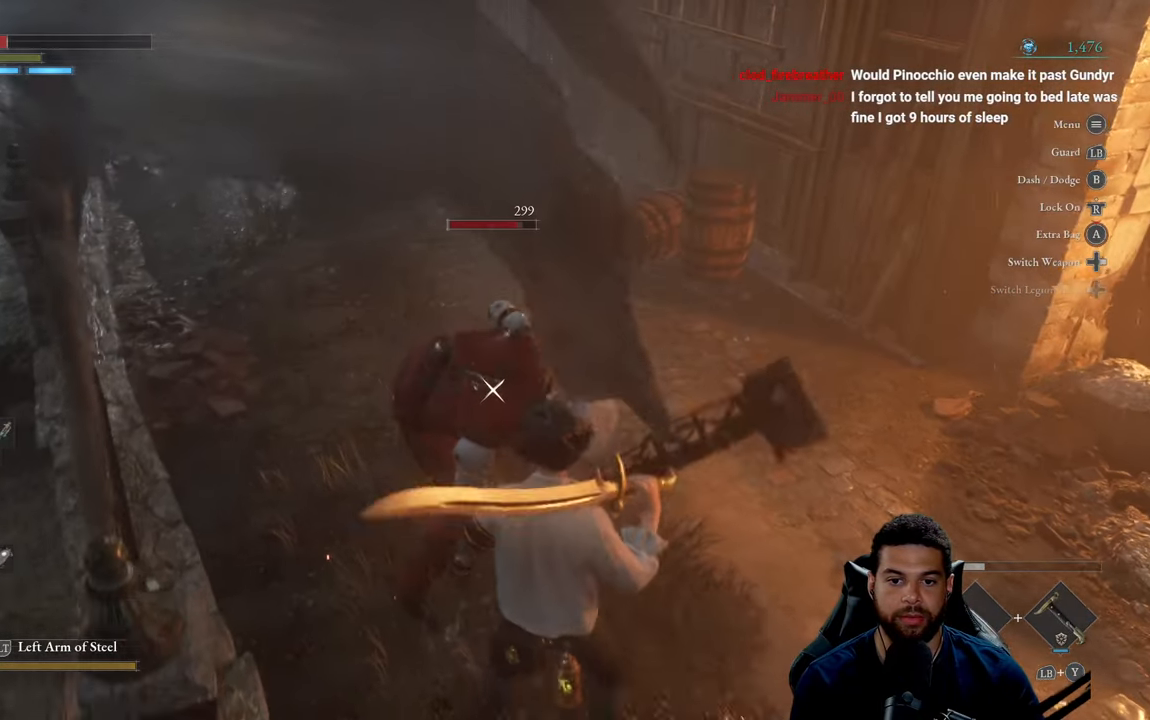
{"buttons": ["R2"], "left_stick": "center", "right_stick": "center", "events": [[317, "left_stick", "up"], [400, "R2", "down"], [484, "left_stick", "center"]]}
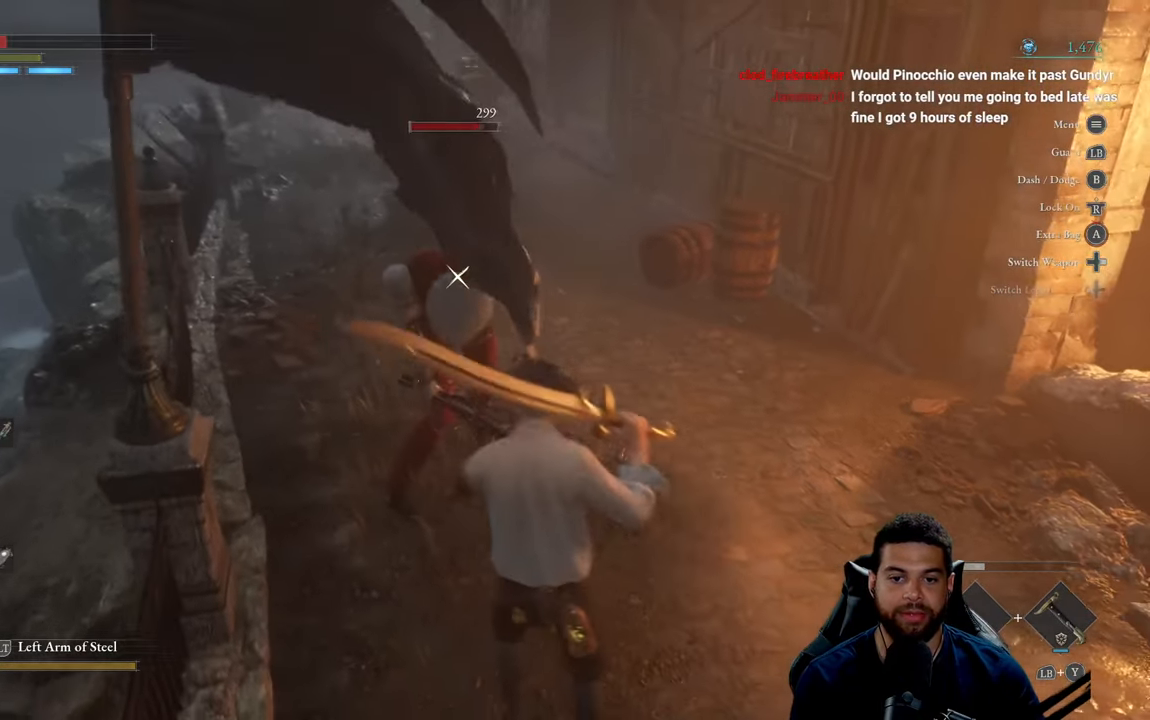
{"buttons": ["R2"], "left_stick": "up", "right_stick": "center", "events": [[350, "left_stick", "up"]]}
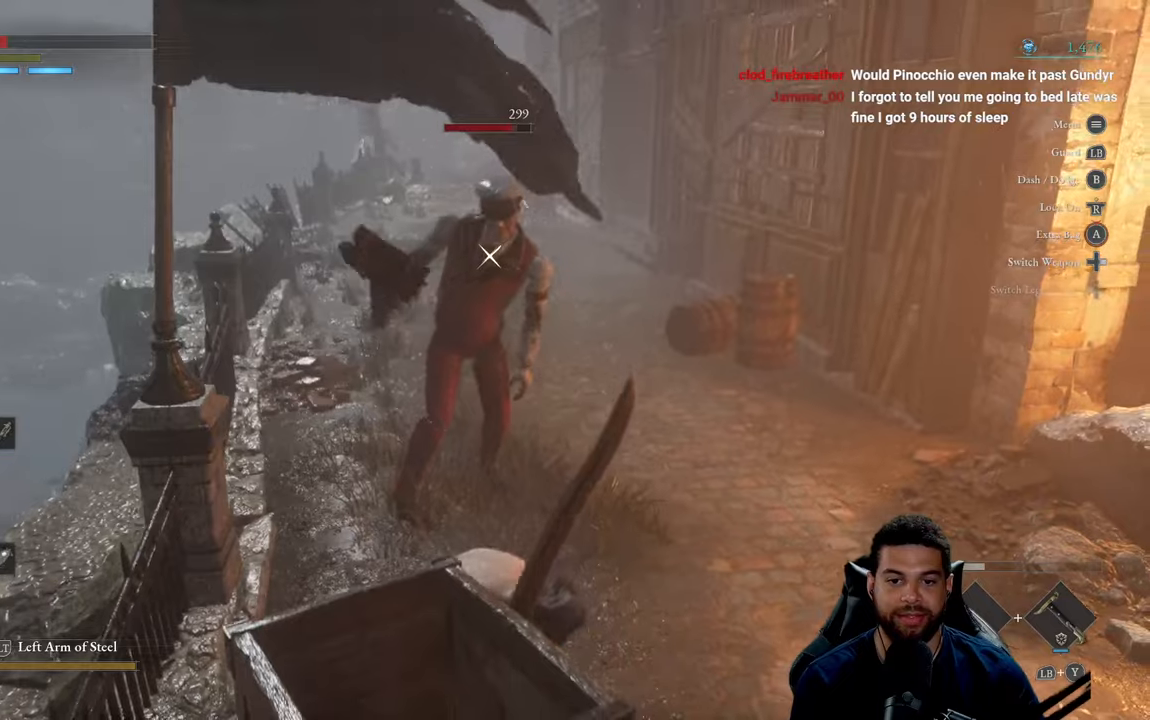
{"buttons": ["R2"], "left_stick": "up", "right_stick": "center", "events": []}
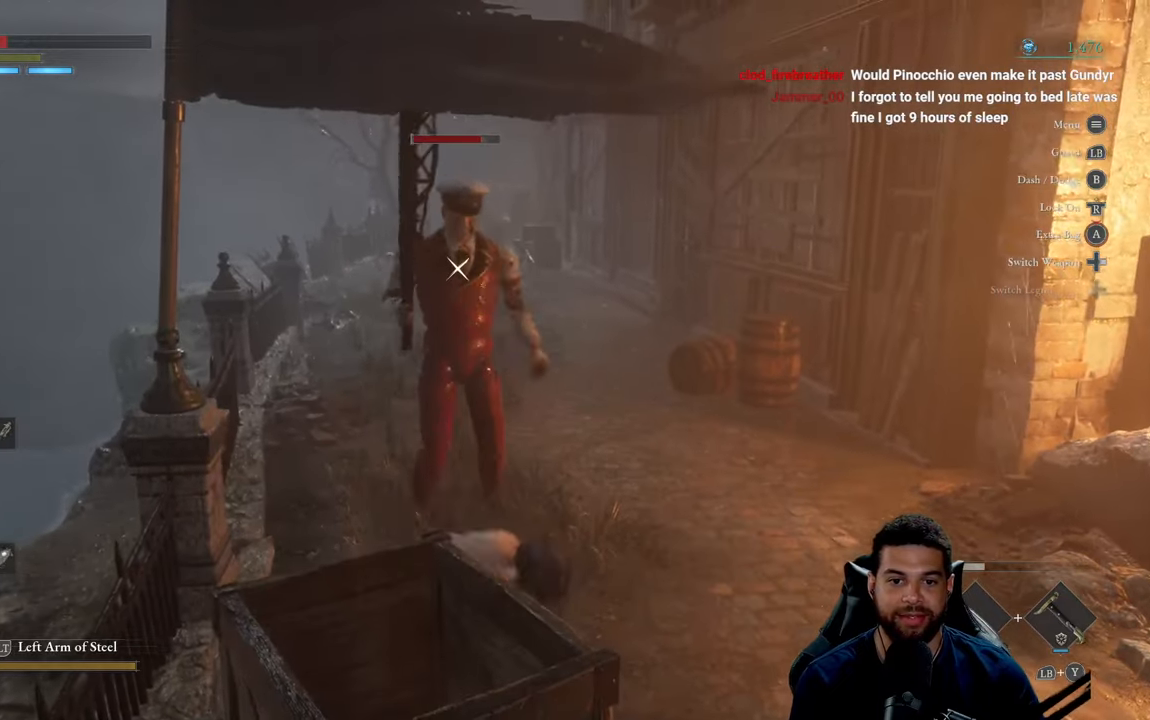
{"buttons": ["R2"], "left_stick": "up", "right_stick": "center", "events": []}
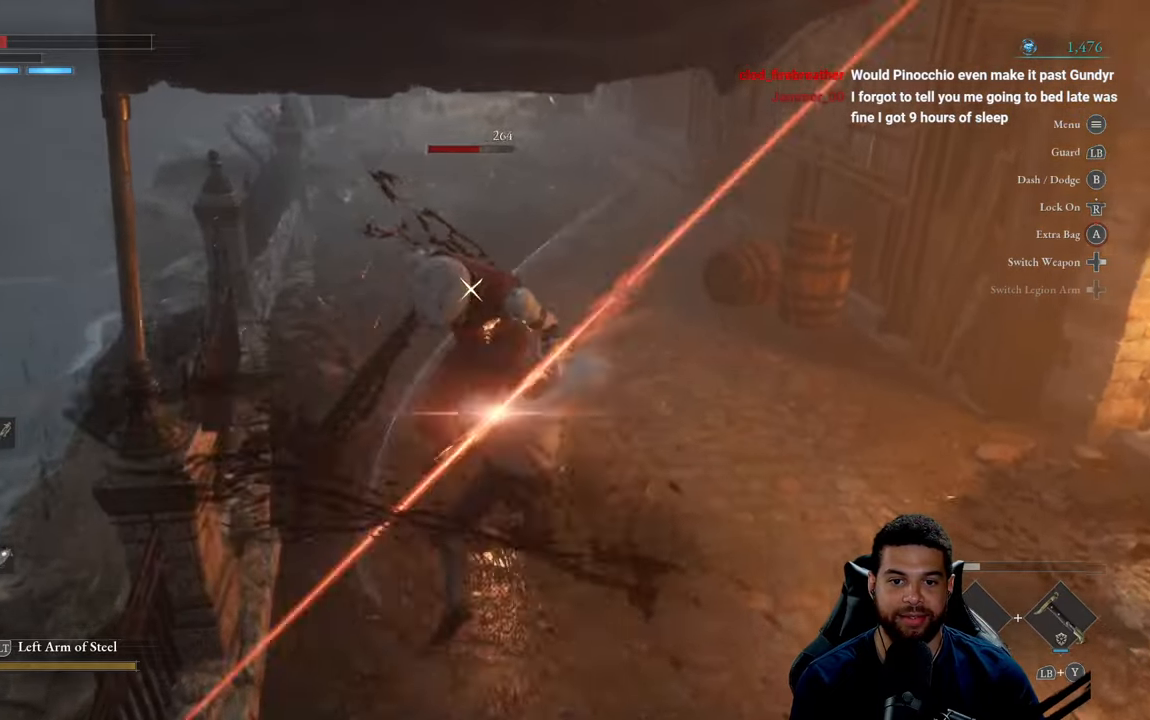
{"buttons": ["R1"], "left_stick": "right", "right_stick": "center", "events": [[200, "left_stick", "up-right"], [316, "R2", "up"], [450, "left_stick", "right"], [466, "R1", "down"]]}
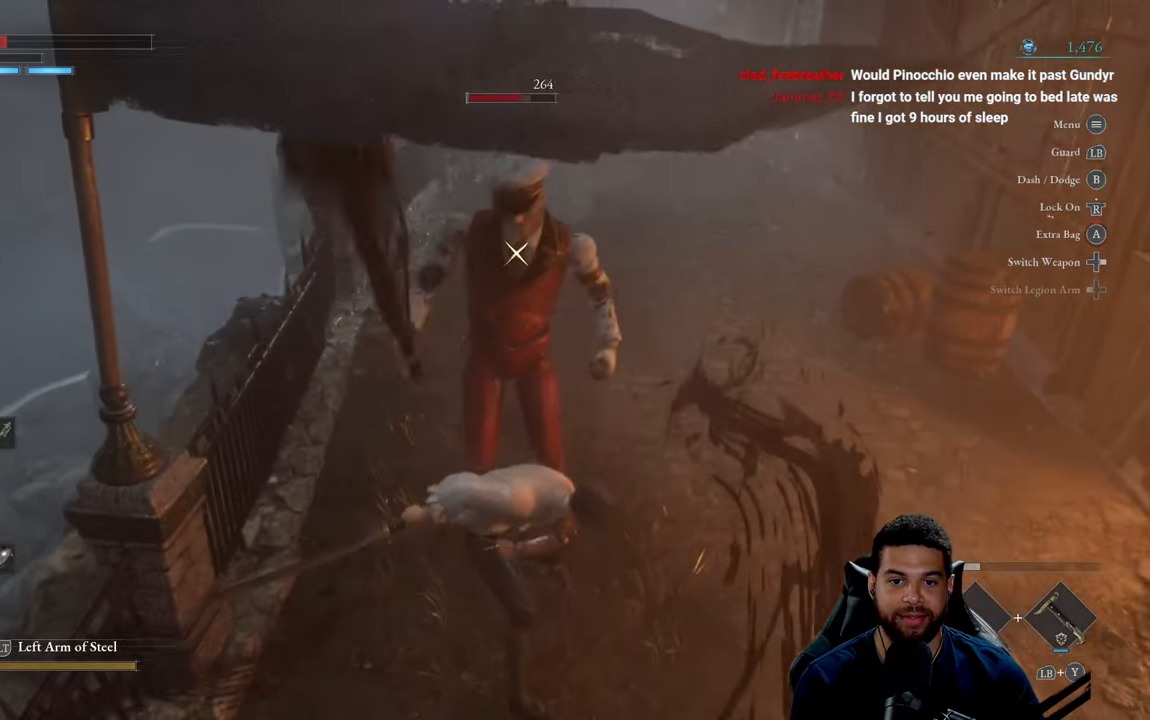
{"buttons": [], "left_stick": "down-right", "right_stick": "center", "events": [[33, "R1", "up"], [66, "left_stick", "down-right"], [100, "R1", "down"], [166, "R1", "up"], [233, "R1", "down"], [316, "R1", "up"], [383, "R1", "down"], [483, "R1", "up"]]}
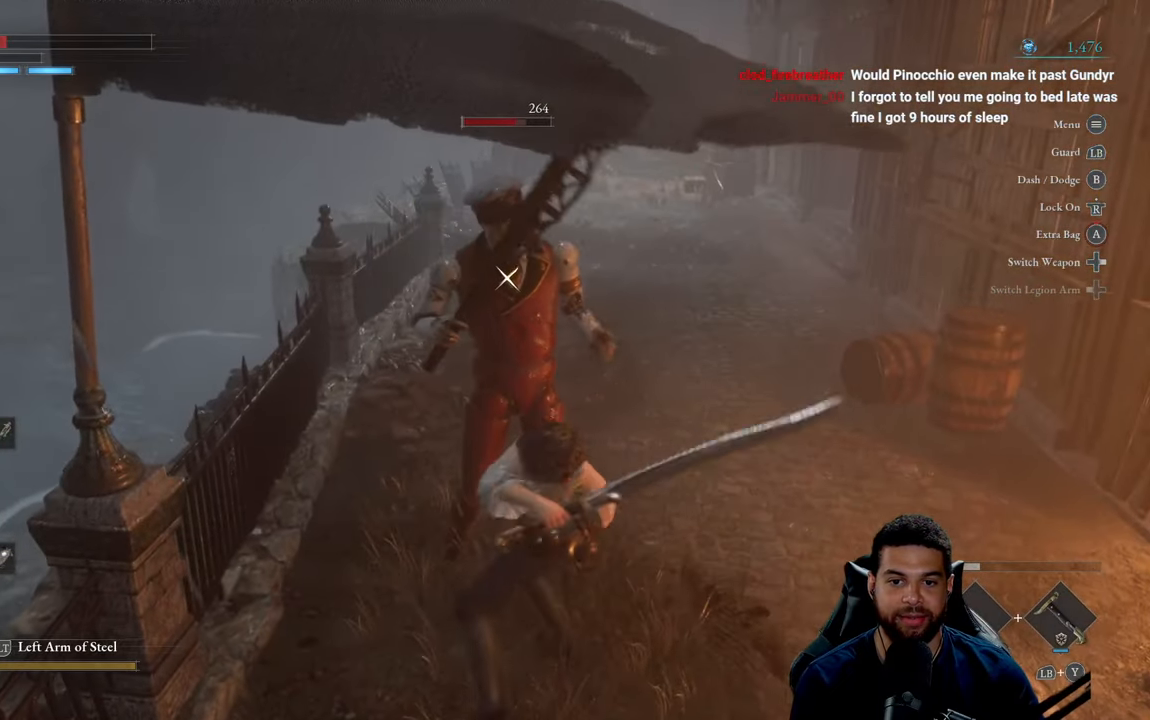
{"buttons": [], "left_stick": "down", "right_stick": "center", "events": [[166, "left_stick", "down"], [383, "B", "down"], [466, "B", "up"]]}
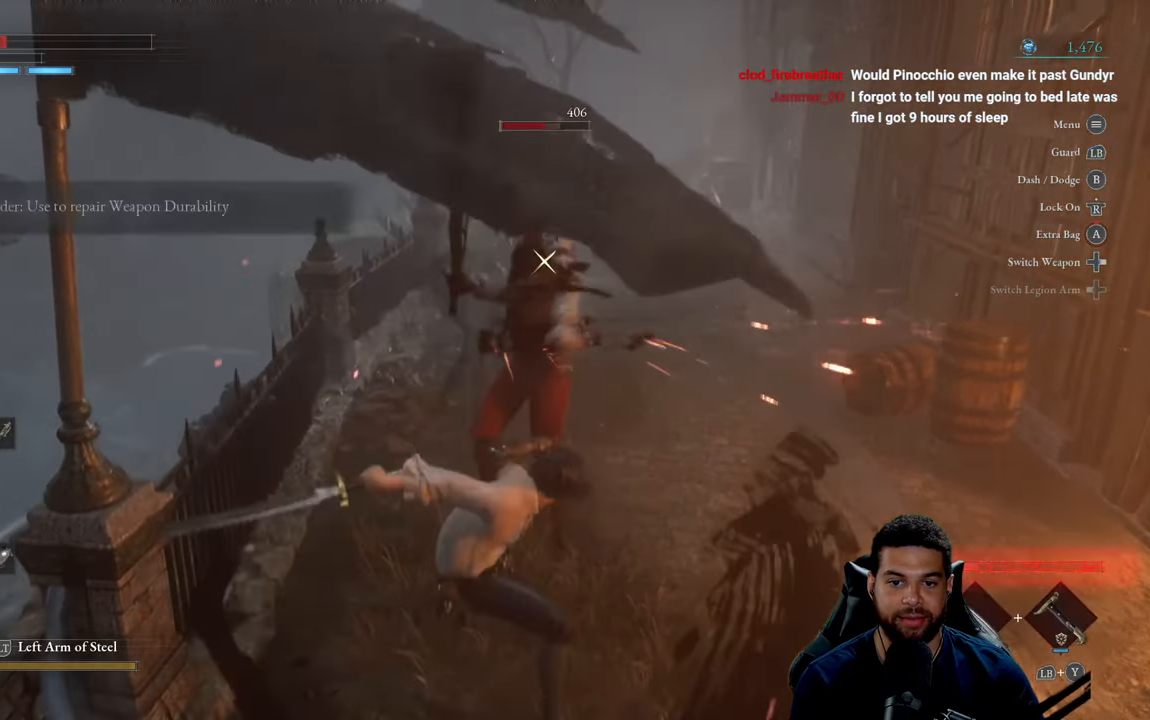
{"buttons": [], "left_stick": "down", "right_stick": "center", "events": [[33, "B", "down"], [100, "B", "up"], [200, "B", "down"], [266, "B", "up"]]}
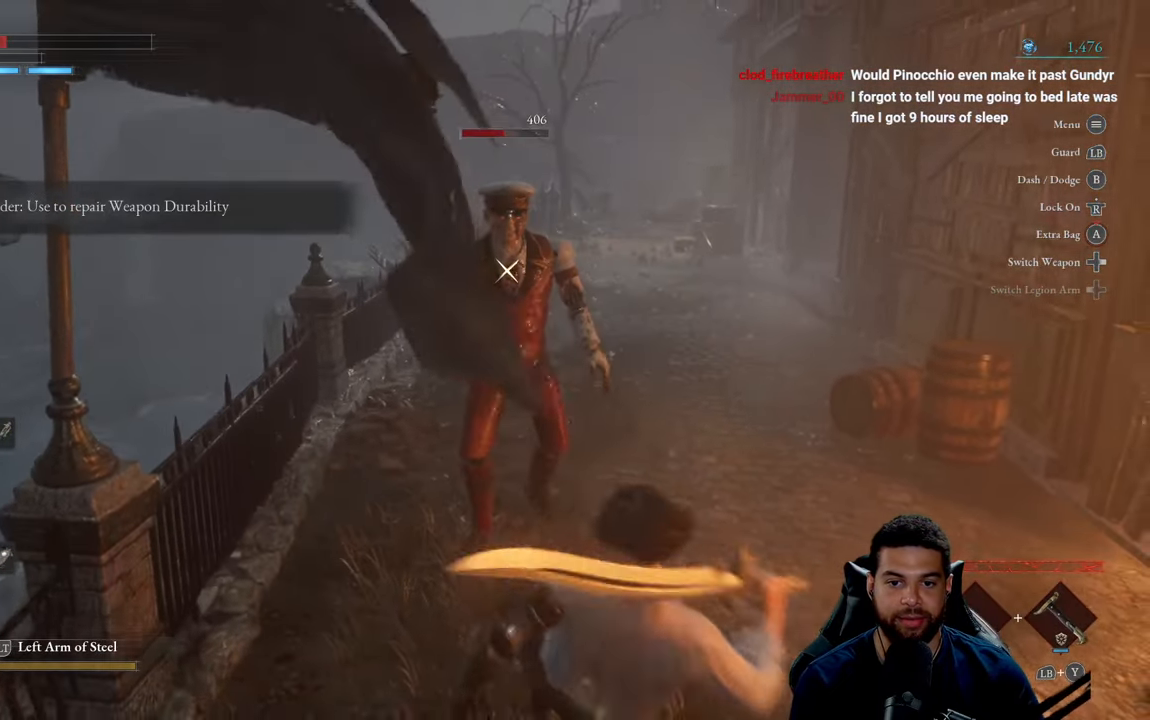
{"buttons": [], "left_stick": "down", "right_stick": "center", "events": []}
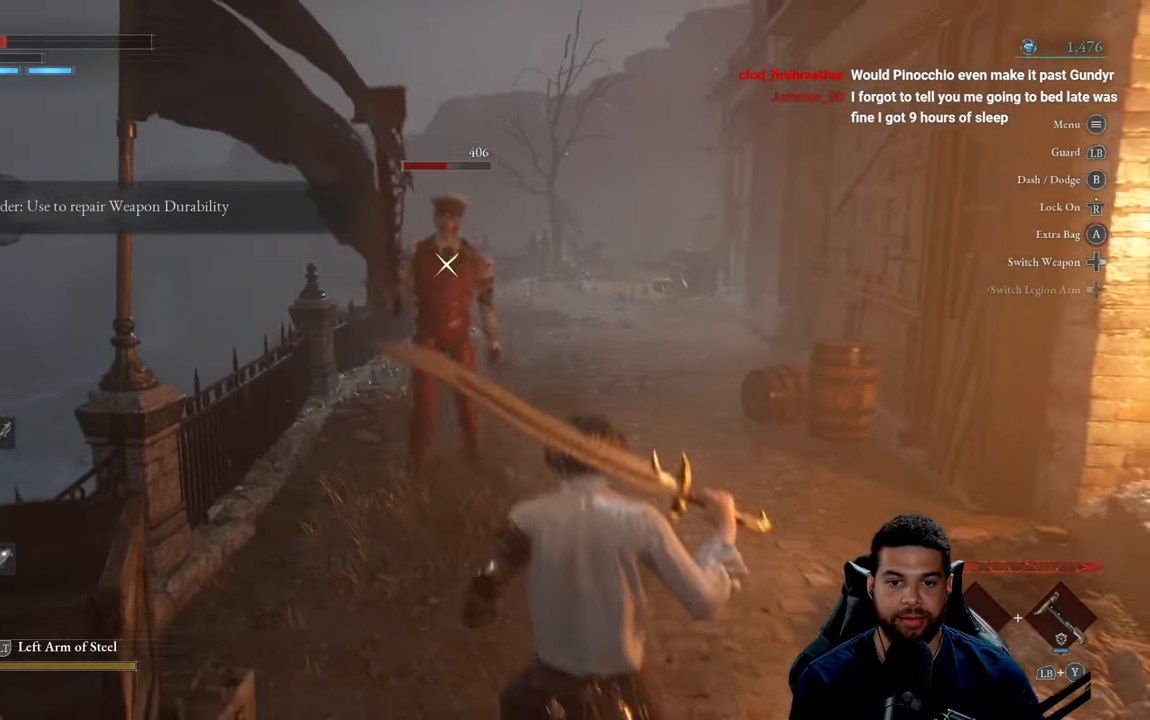
{"buttons": [], "left_stick": "down", "right_stick": "center", "events": []}
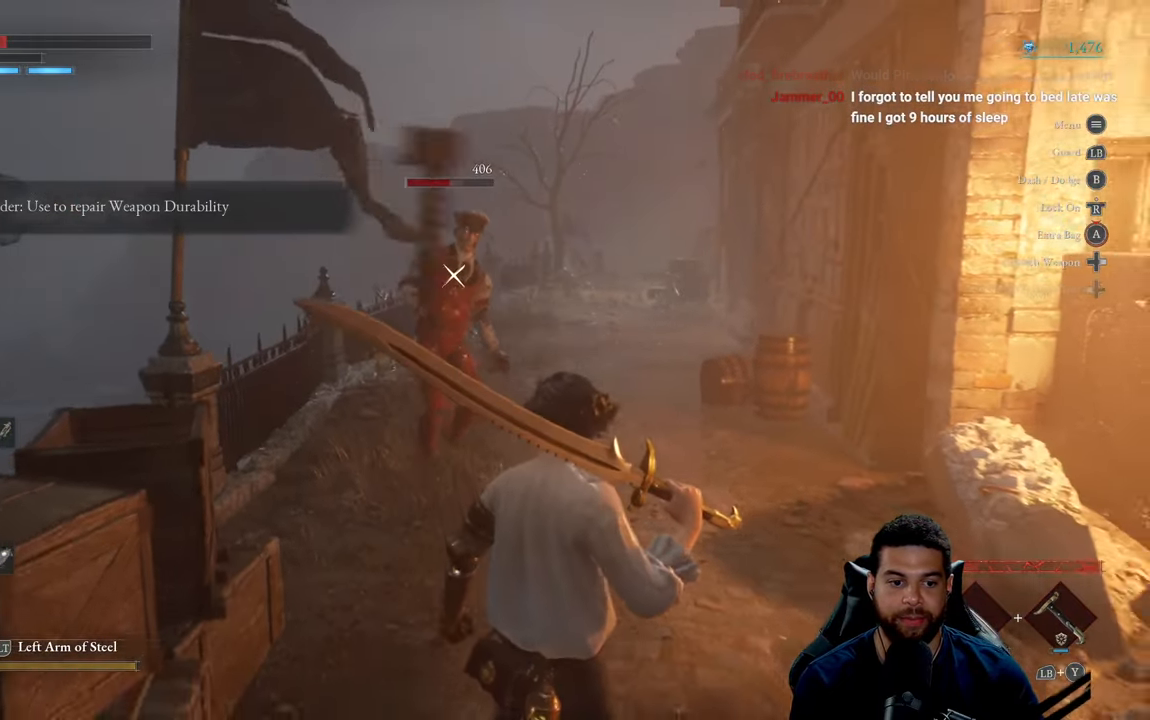
{"buttons": [], "left_stick": "down", "right_stick": "center", "events": []}
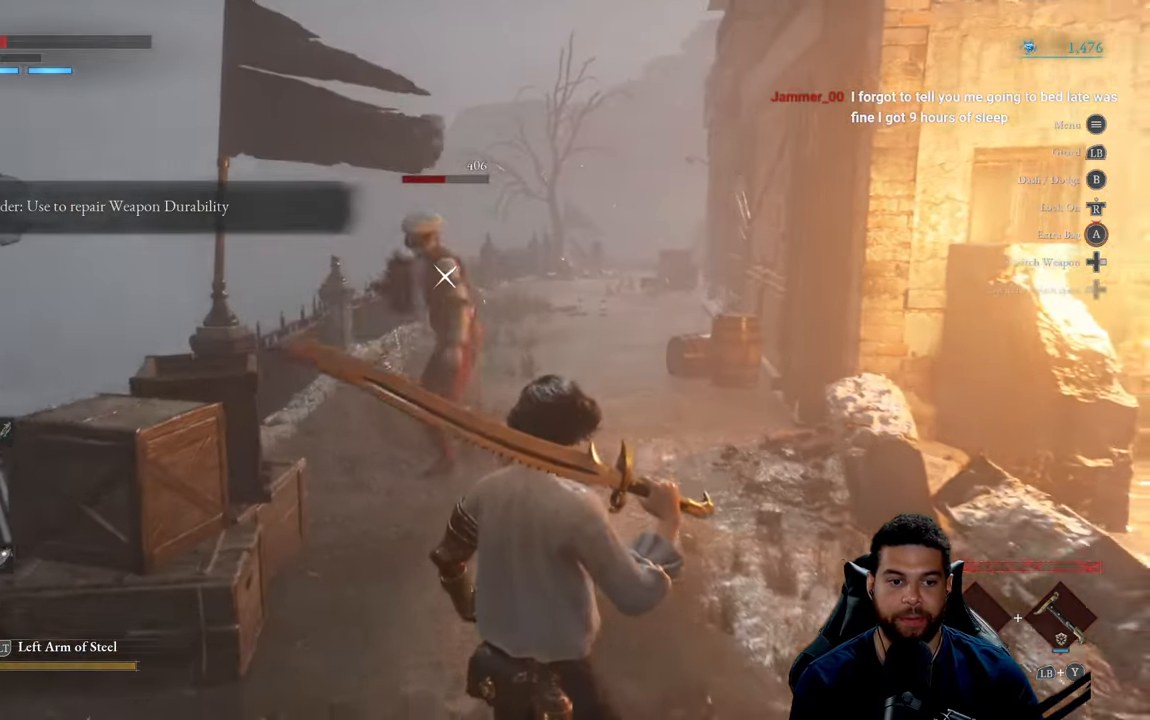
{"buttons": [], "left_stick": "down", "right_stick": "center", "events": []}
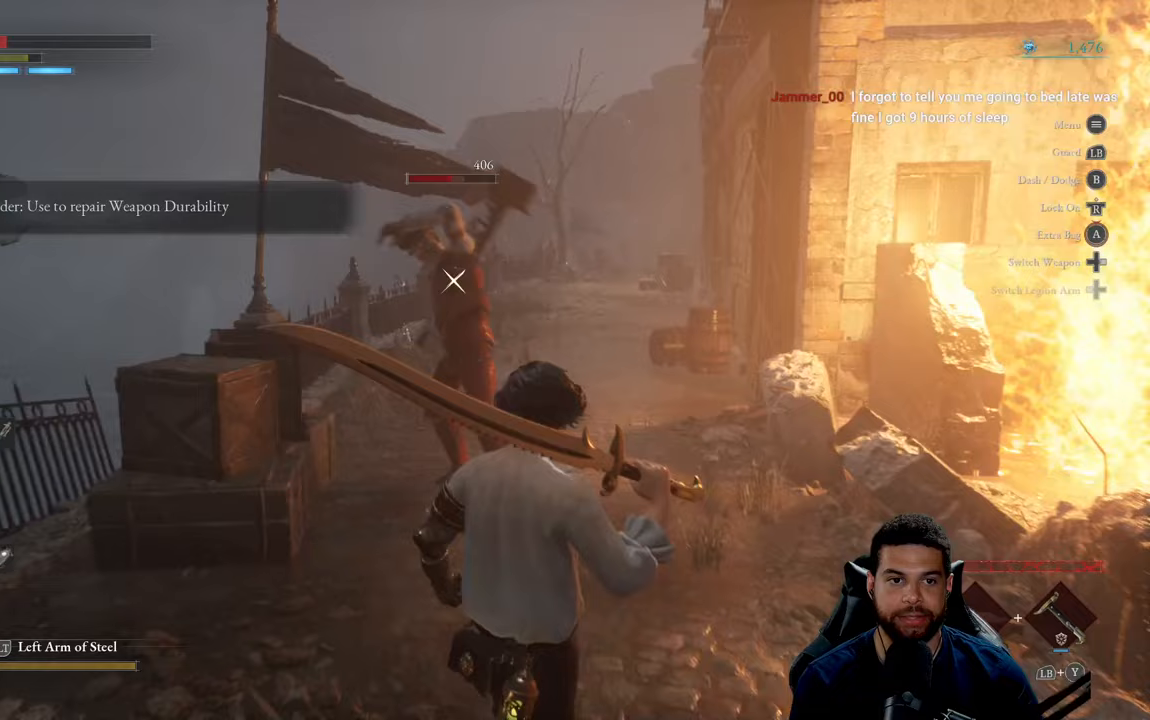
{"buttons": [], "left_stick": "down", "right_stick": "center", "events": []}
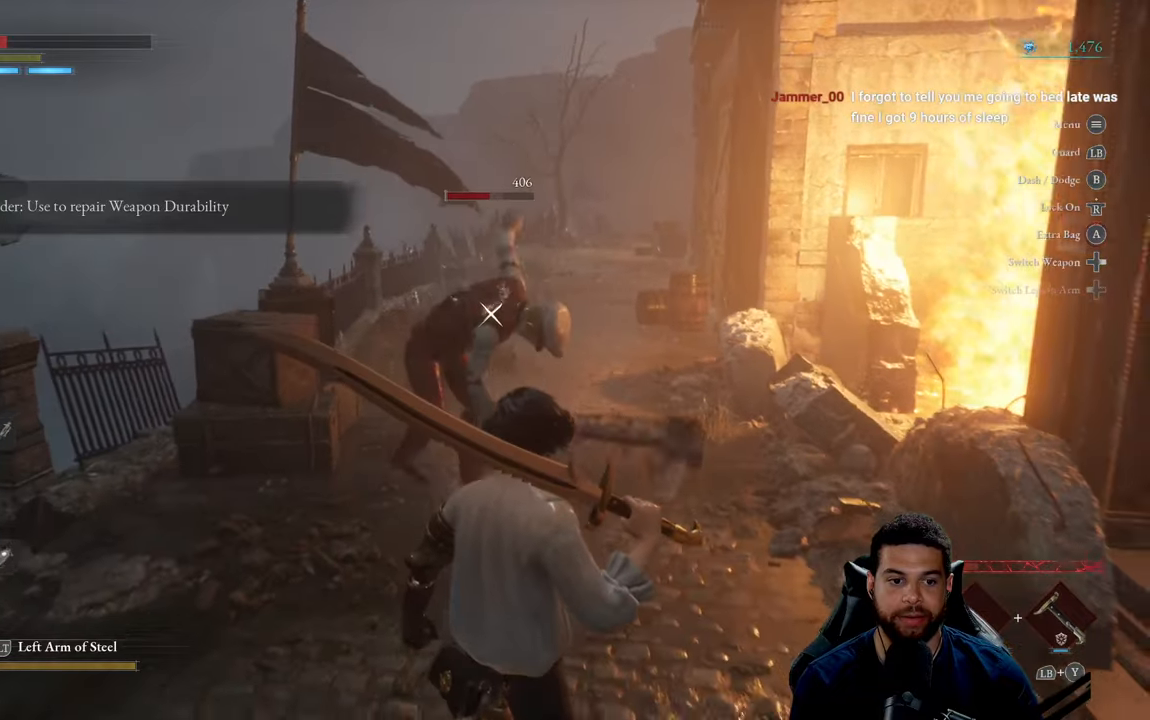
{"buttons": [], "left_stick": "down", "right_stick": "center", "events": [[317, "X", "down"], [417, "X", "up"]]}
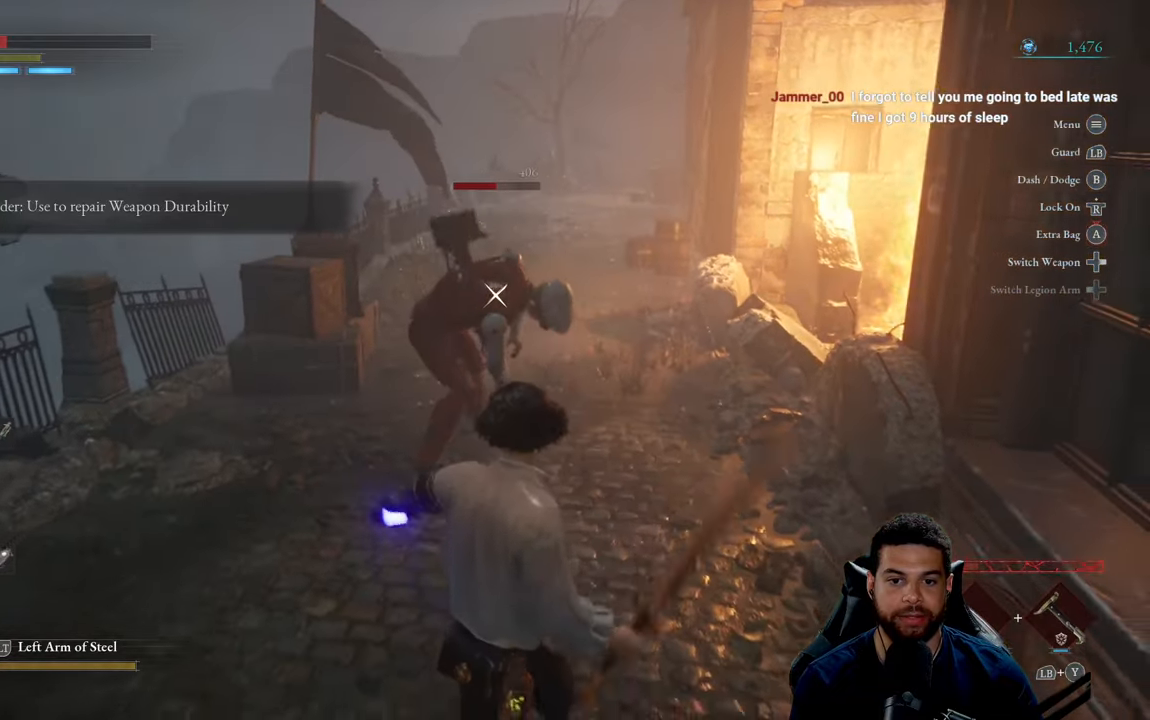
{"buttons": [], "left_stick": "down", "right_stick": "center", "events": []}
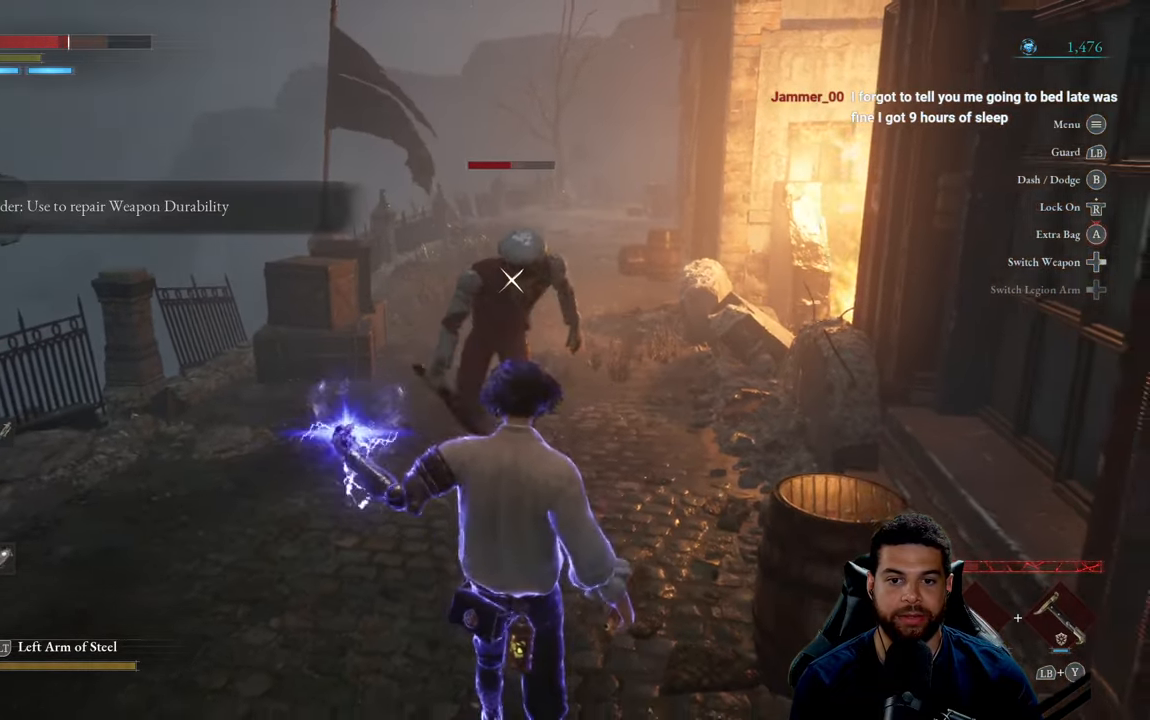
{"buttons": [], "left_stick": "down-left", "right_stick": "center", "events": [[300, "left_stick", "down-left"]]}
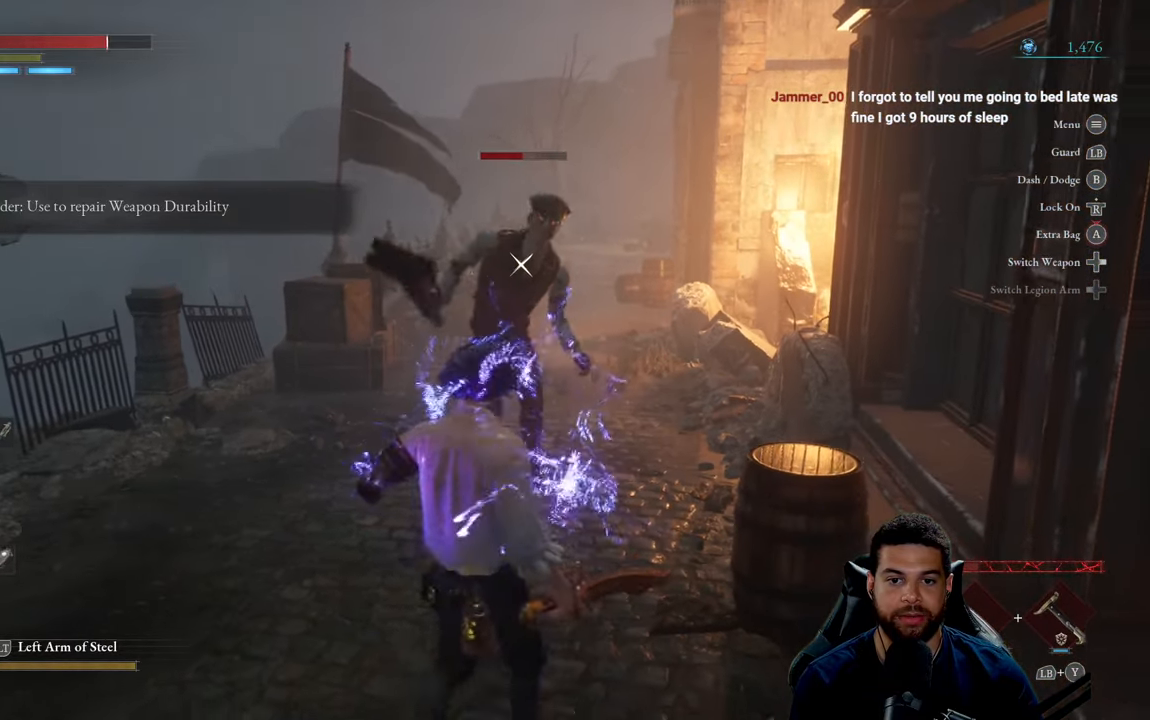
{"buttons": ["R2"], "left_stick": "up", "right_stick": "center", "events": [[150, "left_stick", "left"], [233, "R2", "down"], [250, "left_stick", "up-left"], [417, "left_stick", "up"]]}
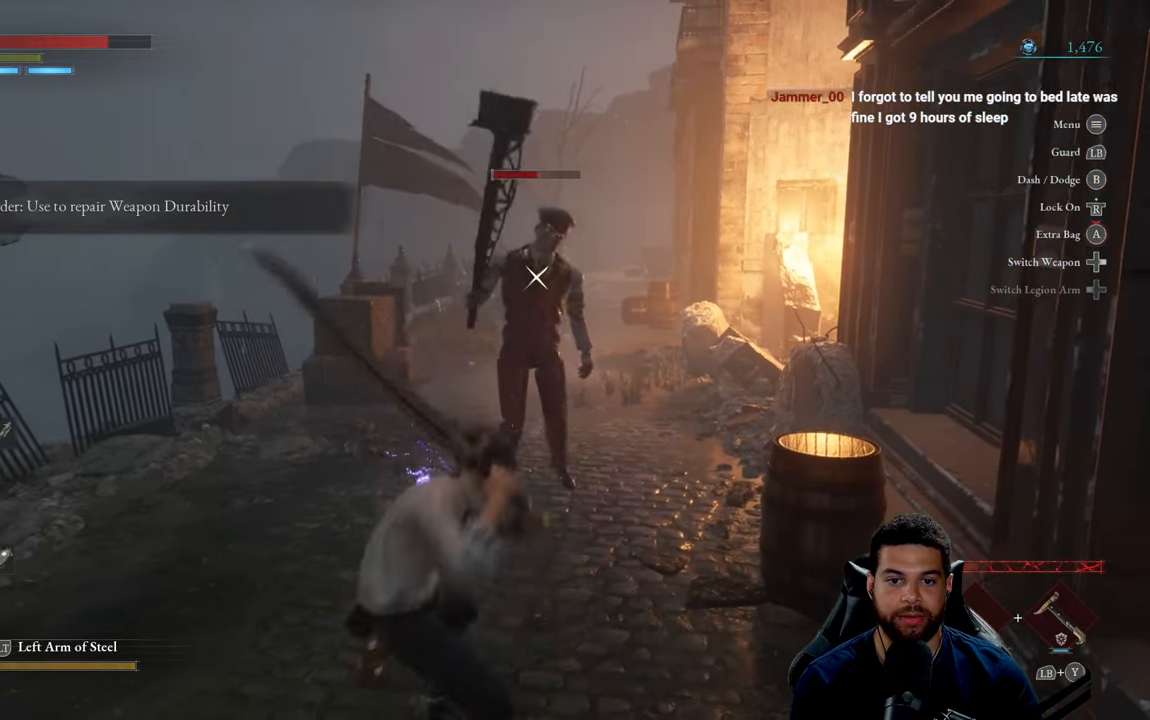
{"buttons": ["R2"], "left_stick": "up", "right_stick": "center", "events": []}
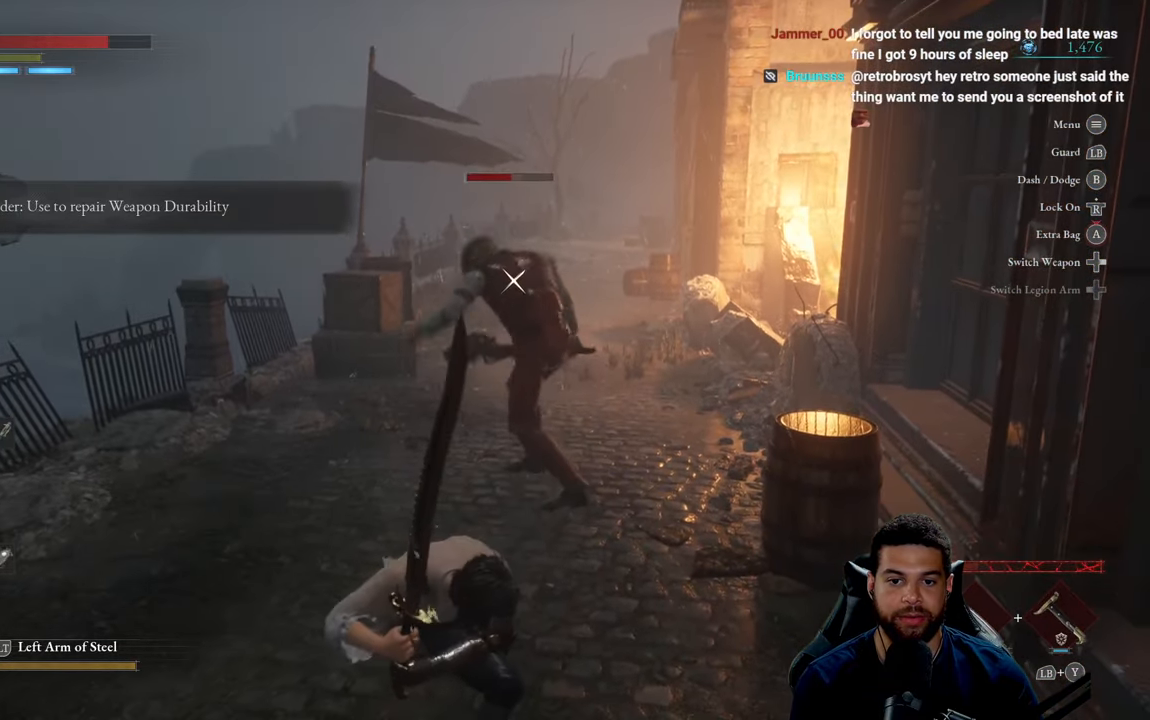
{"buttons": ["R2"], "left_stick": "up", "right_stick": "center", "events": []}
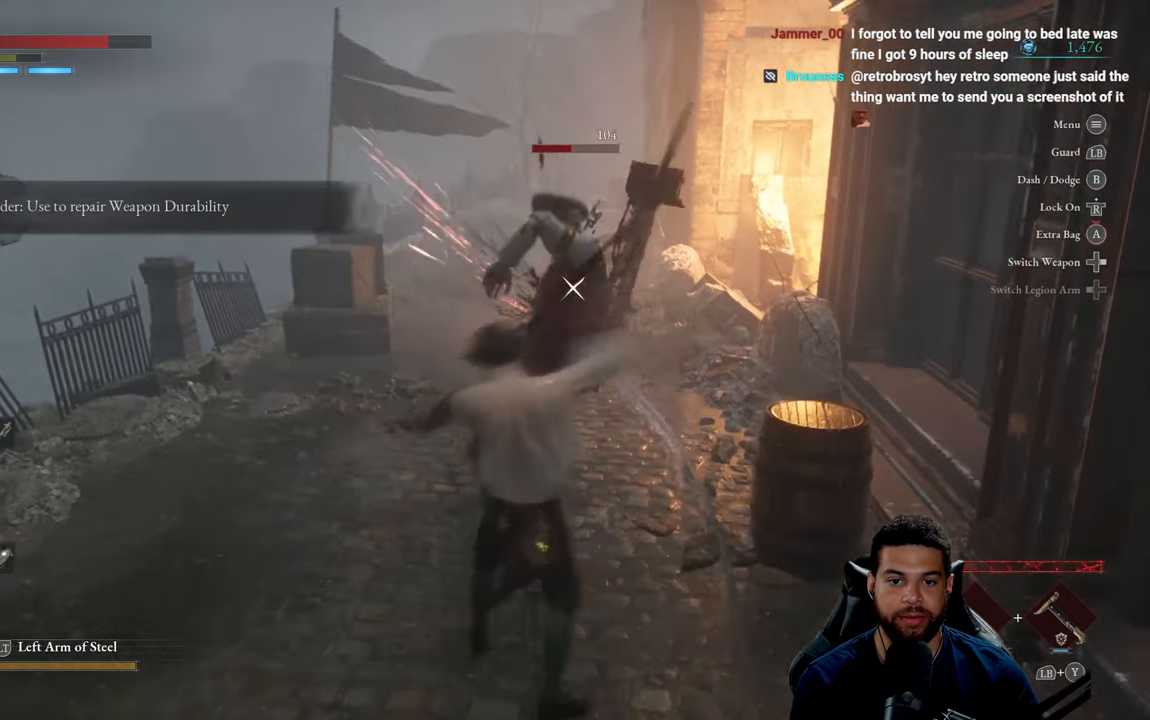
{"buttons": ["R2"], "left_stick": "down", "right_stick": "center", "events": [[350, "left_stick", "left"], [483, "left_stick", "down"]]}
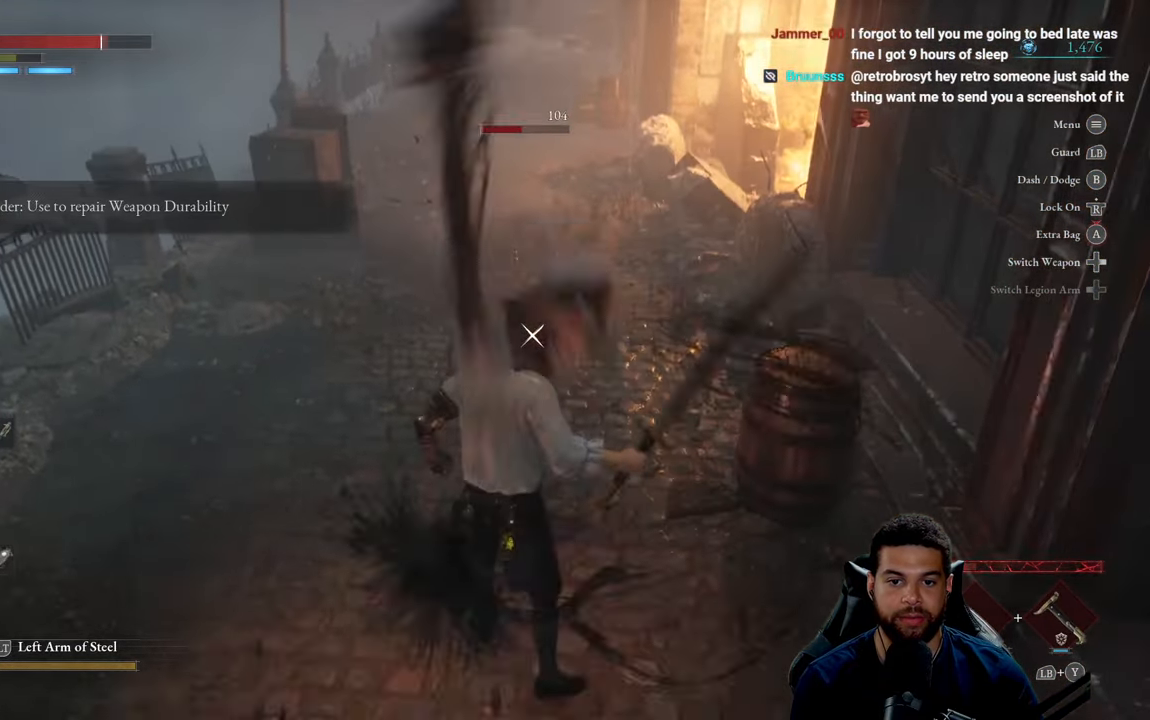
{"buttons": ["B"], "left_stick": "down", "right_stick": "center", "events": [[117, "B", "down"], [117, "R2", "up"], [200, "B", "up"], [283, "B", "down"], [367, "B", "up"], [433, "B", "down"]]}
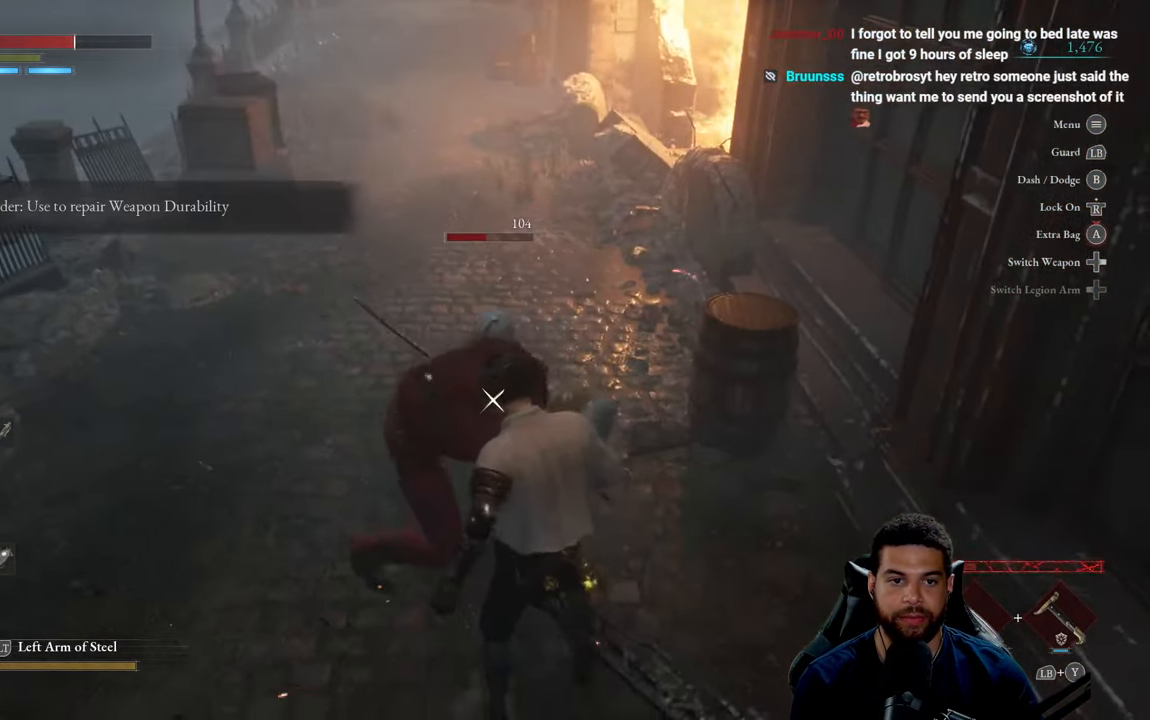
{"buttons": [], "left_stick": "down-left", "right_stick": "center", "events": [[17, "left_stick", "down-left"], [33, "B", "up"], [100, "B", "down"], [200, "B", "up"]]}
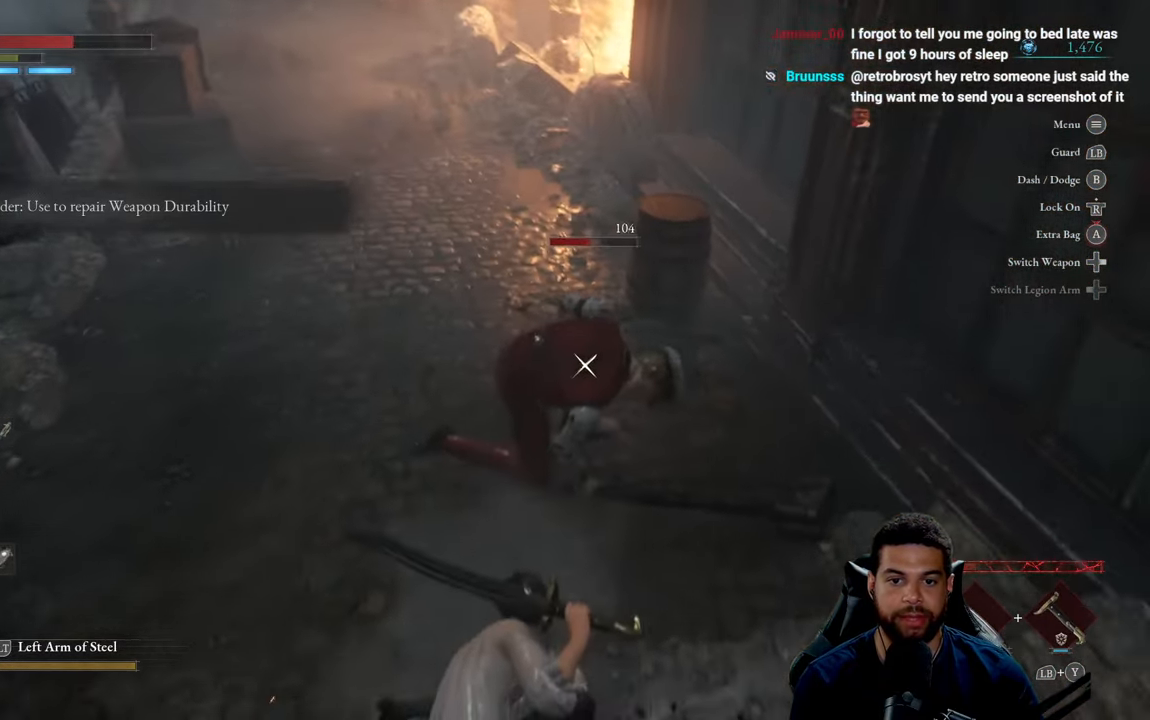
{"buttons": ["B"], "left_stick": "up-left", "right_stick": "center", "events": [[234, "left_stick", "up-left"], [284, "left_stick", "up"], [417, "left_stick", "up-left"], [450, "B", "down"]]}